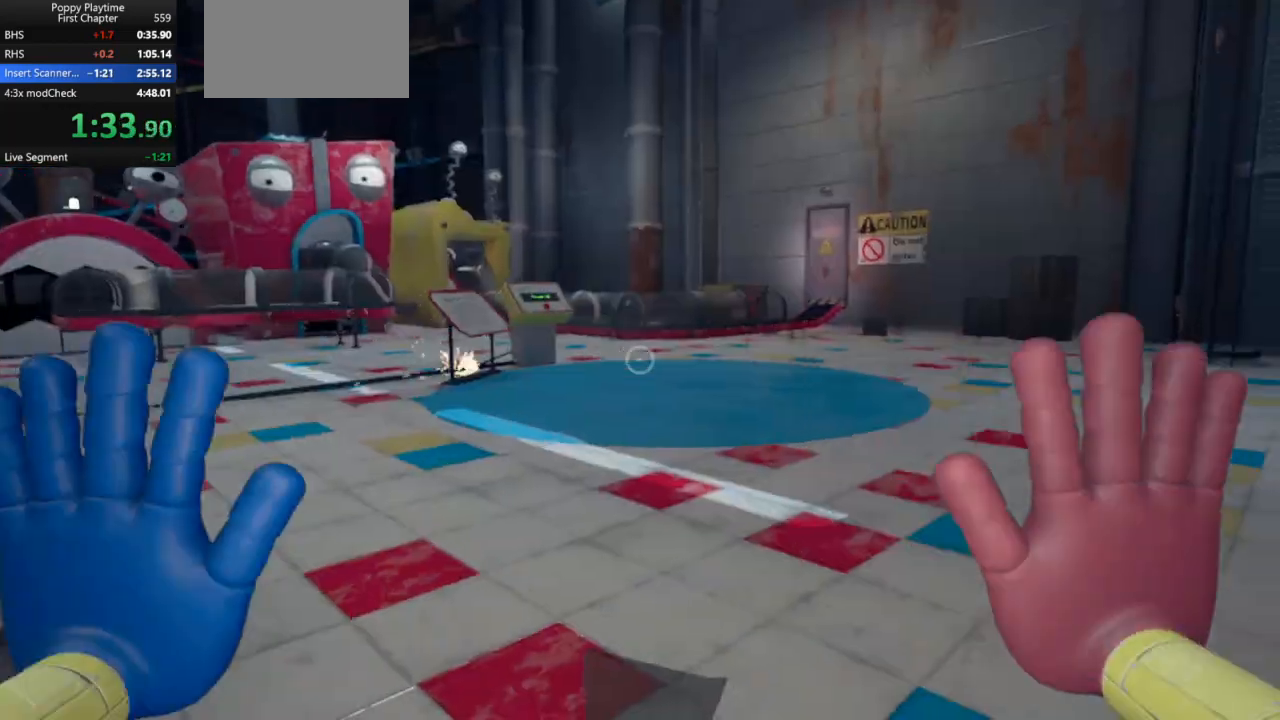
Gameplay with keyboard and mouse; each line is a JSON object with the keys and mouse buttons held at the frame after it. "events" lists presses ("down") and releases ("up") of "a", "ctrl", "d", "e", "q", "s", "shift", "space", "w", "mouse_left", "mouse_wheel", "mouse_right", "mouse_mb4" and "mouse_mb5" between this image and that frame as [ms after this image, input, new state], when the widget could be followed in between. "mouse_left", "mouse_wheel", "mouse_right", "mouse_mb4", "mouse_mb5" = the "left", "wheel", "right", "mb4", "mb5" buttons of the "mouse" list. No other keys are recorded. "wheel" means that the mouse wheel is clicked or scrolled. Mouse movement is not recorded.
{"keys": ["shift"], "mouse": [], "events": [[133, "a", "down"], [300, "a", "up"], [300, "w", "up"]]}
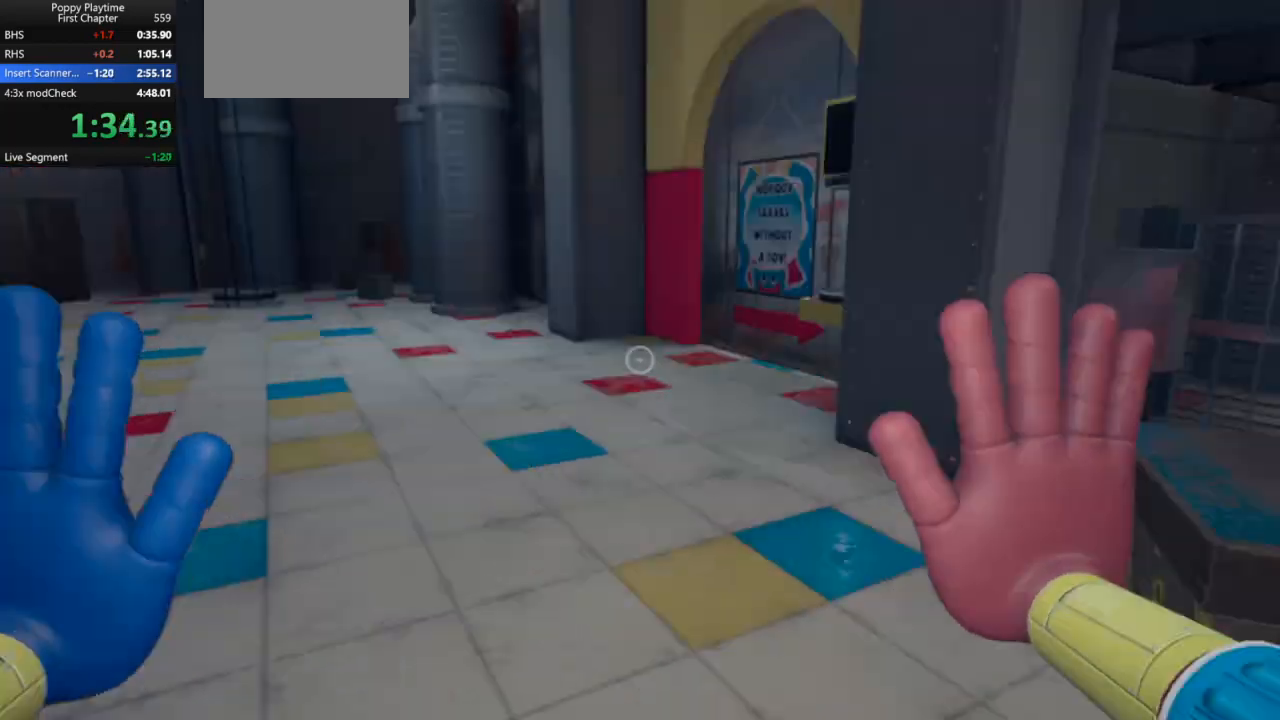
{"keys": ["a", "s", "shift"], "mouse": ["left"], "events": [[33, "a", "down"], [267, "s", "down"], [333, "a", "up"], [333, "s", "up"], [433, "mouse_left", "down"], [467, "a", "down"], [467, "s", "down"]]}
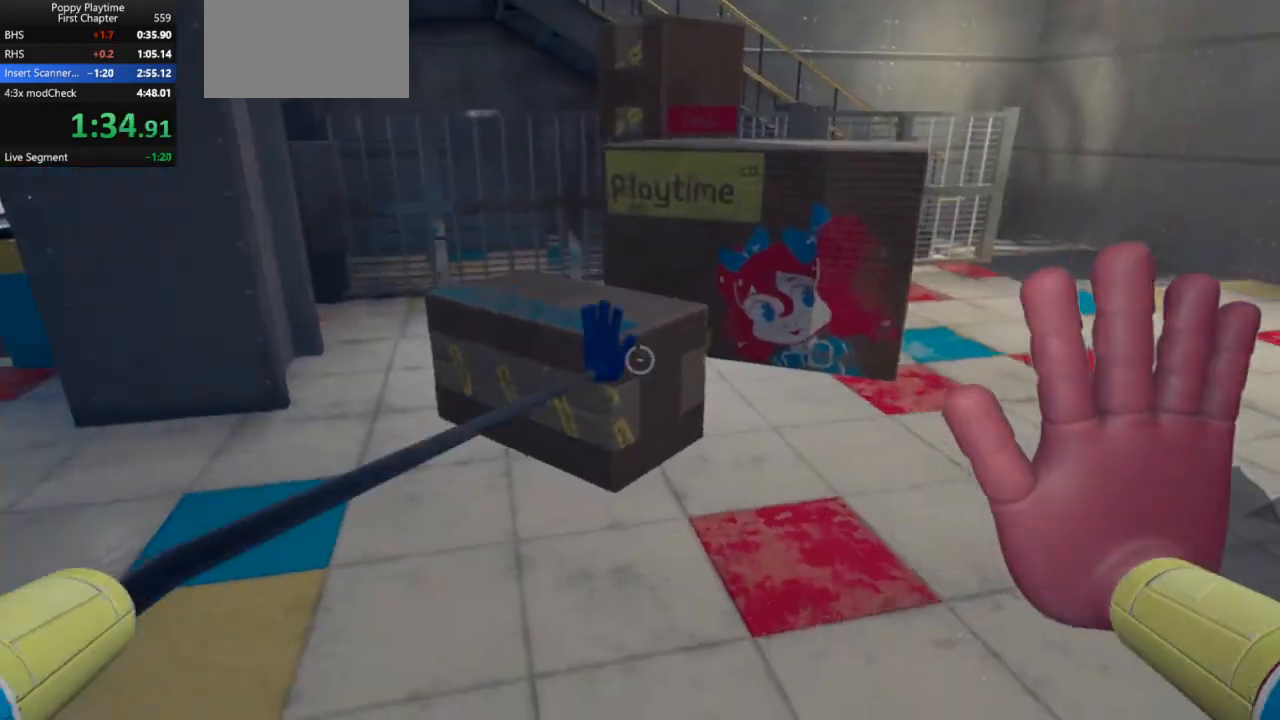
{"keys": ["a", "shift", "w"], "mouse": ["left"], "events": [[67, "mouse_left", "up"], [100, "s", "up"], [167, "mouse_left", "down"], [200, "w", "down"]]}
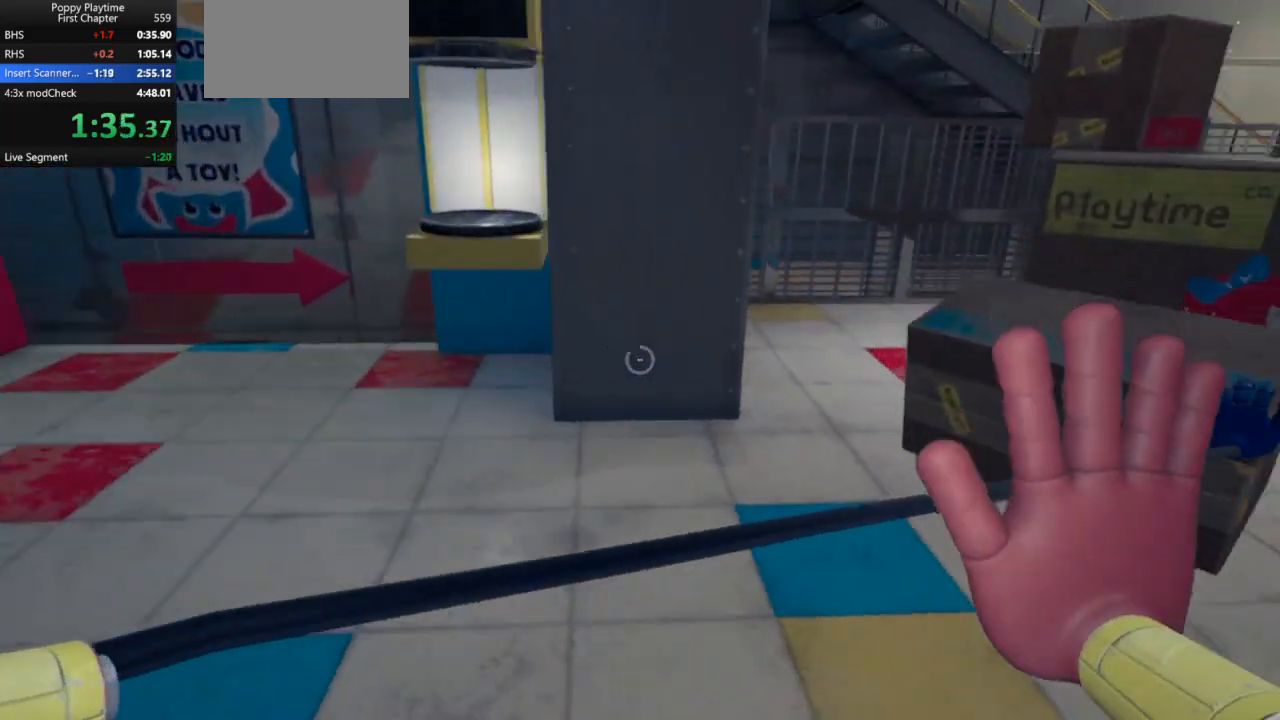
{"keys": ["a", "shift"], "mouse": ["left"], "events": [[500, "w", "up"]]}
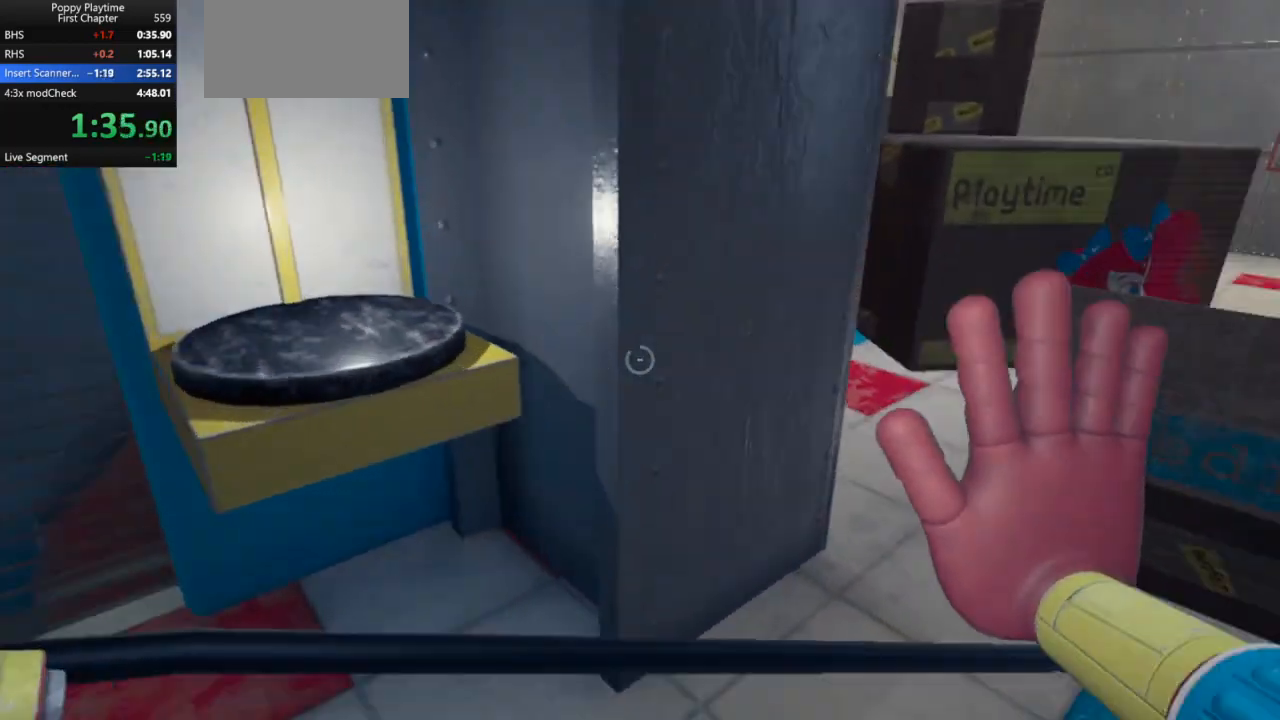
{"keys": ["shift"], "mouse": ["left"], "events": [[133, "s", "down"], [333, "a", "up"], [367, "s", "up"]]}
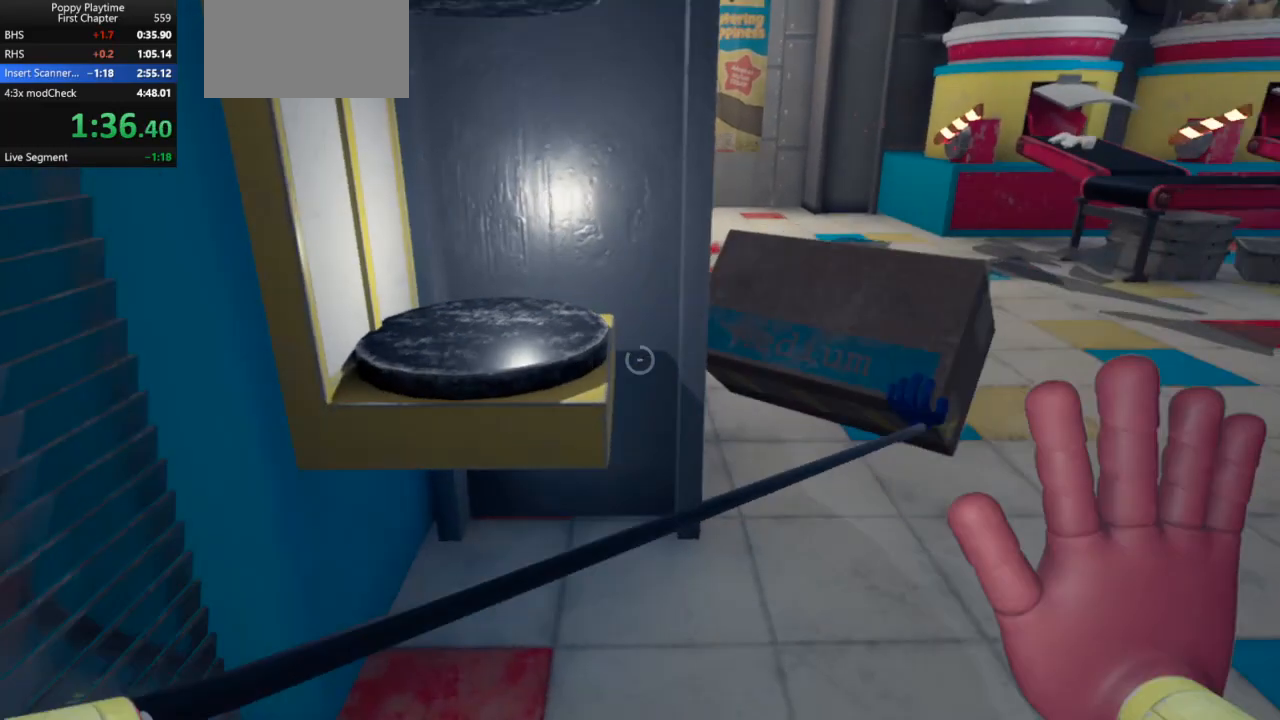
{"keys": ["a", "shift"], "mouse": ["left"], "events": [[67, "s", "down"], [333, "s", "up"], [433, "a", "down"]]}
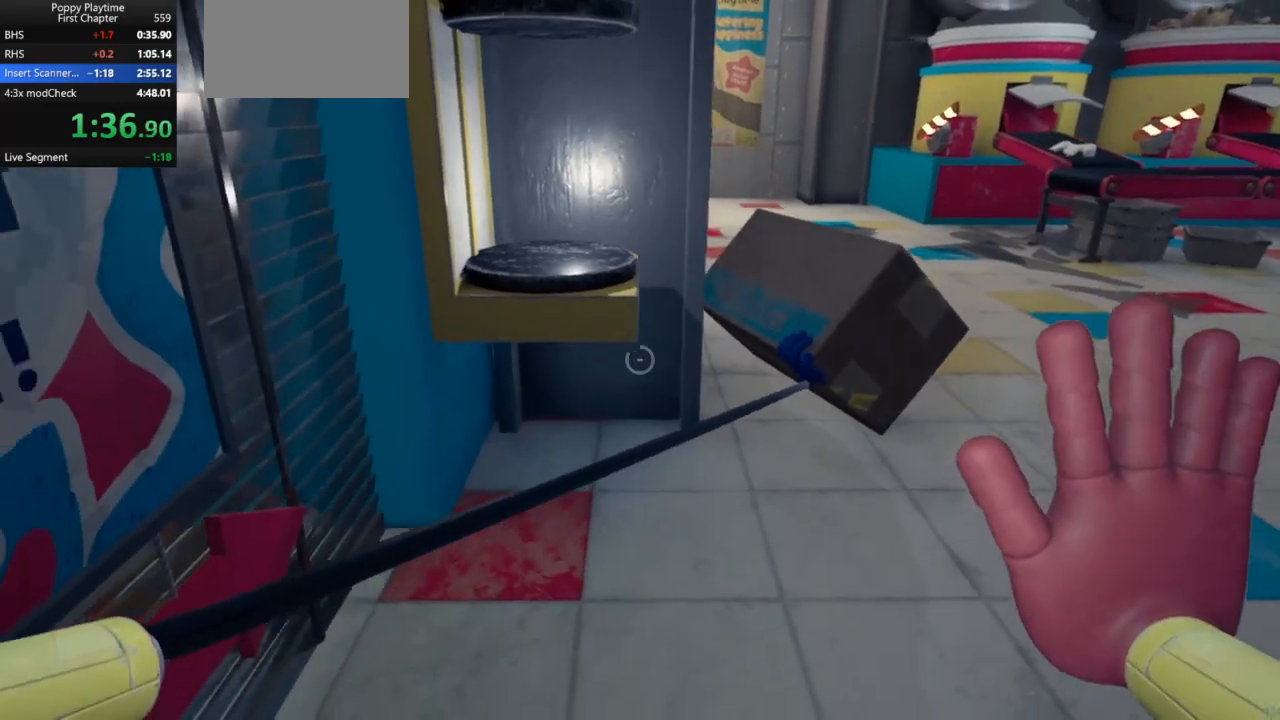
{"keys": ["a", "s", "shift"], "mouse": ["left"], "events": [[67, "s", "down"], [100, "a", "up"], [100, "s", "up"], [367, "s", "down"], [433, "a", "down"]]}
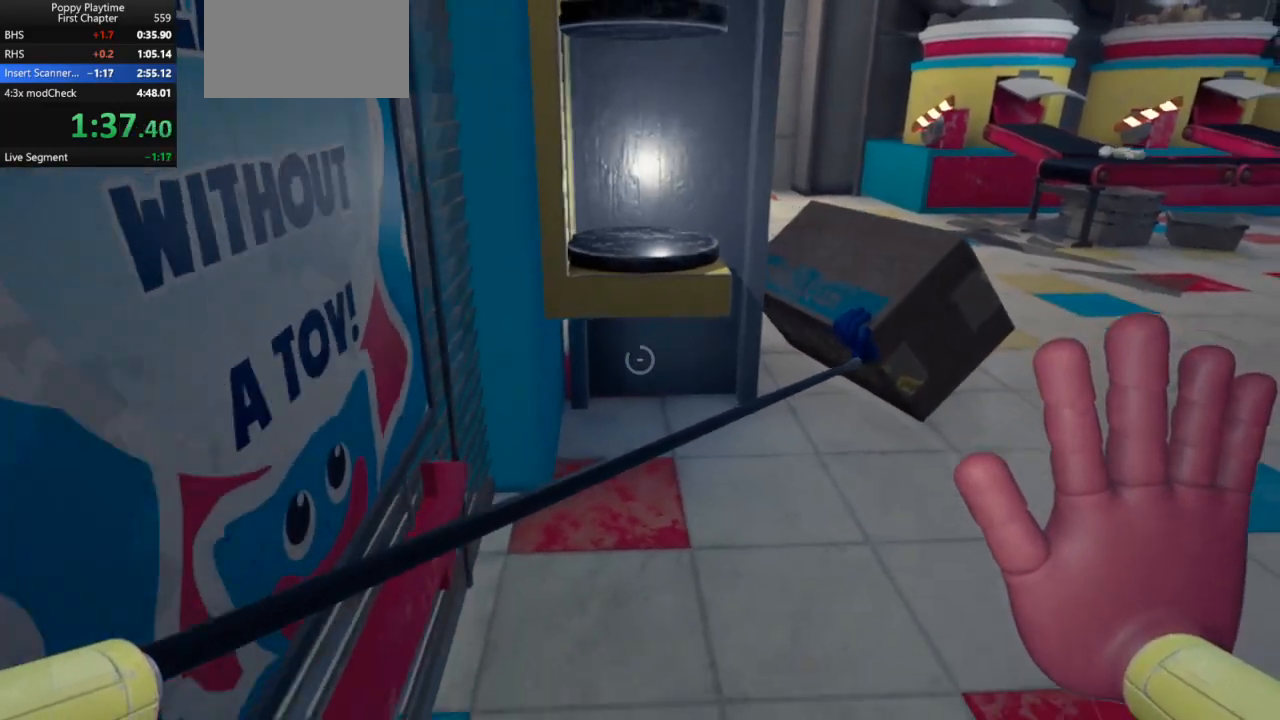
{"keys": ["shift"], "mouse": ["left"], "events": [[33, "a", "up"], [33, "s", "up"]]}
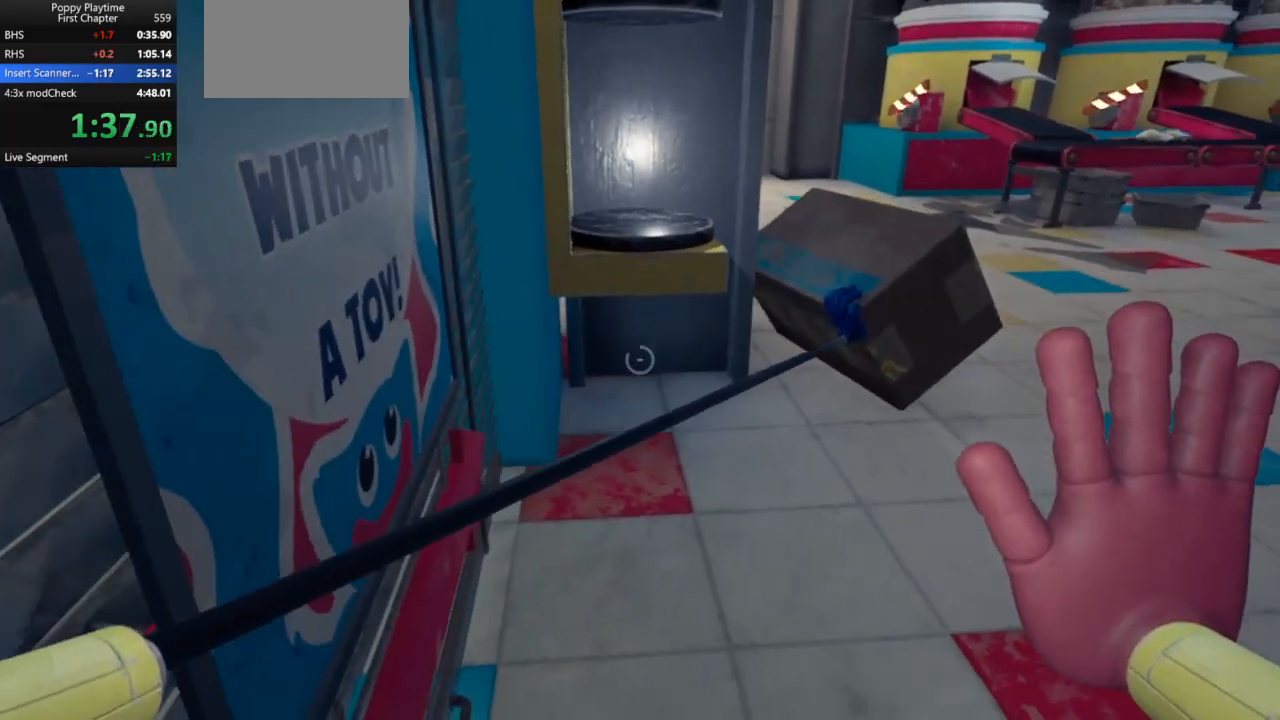
{"keys": [], "mouse": ["left"], "events": [[167, "shift", "up"]]}
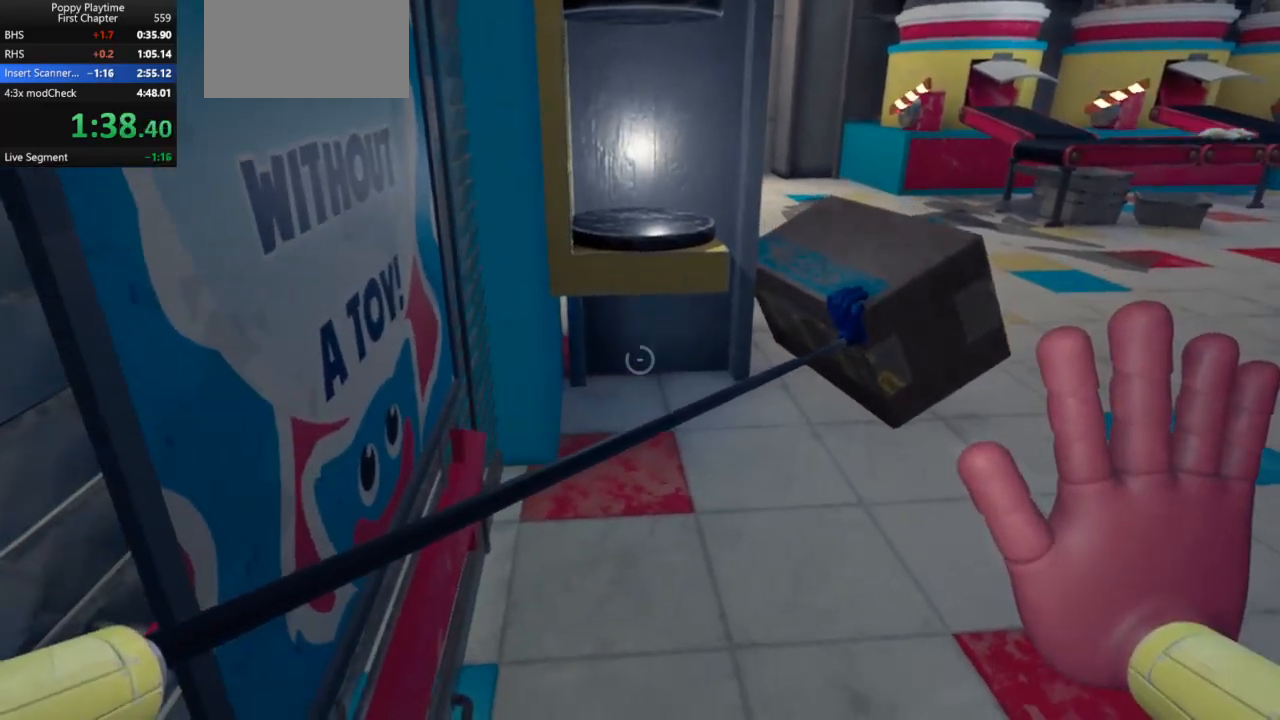
{"keys": [], "mouse": ["left"], "events": []}
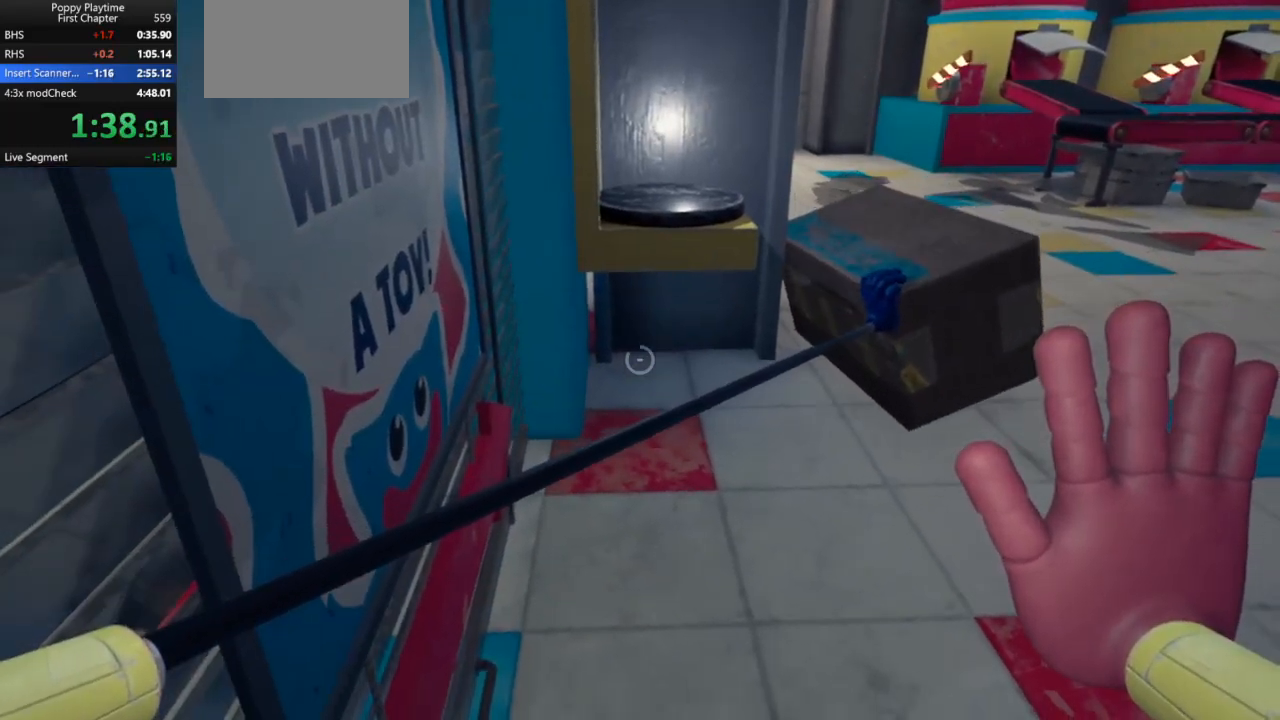
{"keys": [], "mouse": ["left"], "events": []}
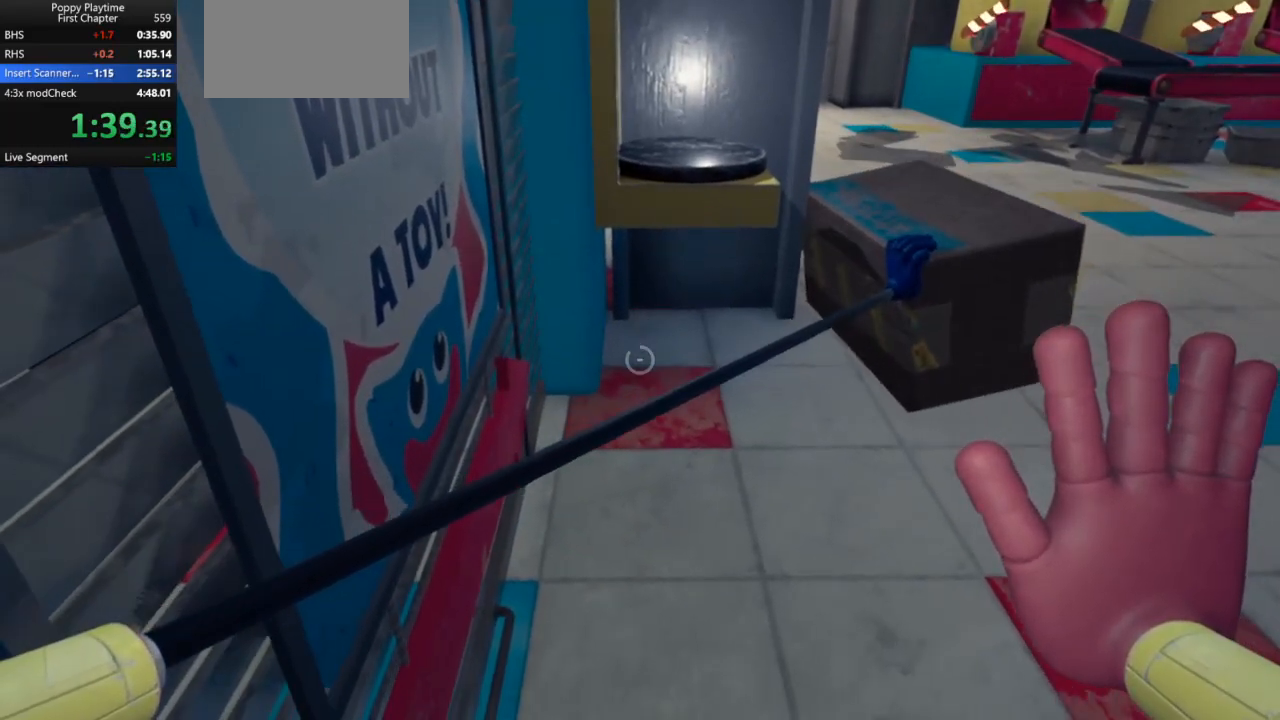
{"keys": [], "mouse": ["left"], "events": []}
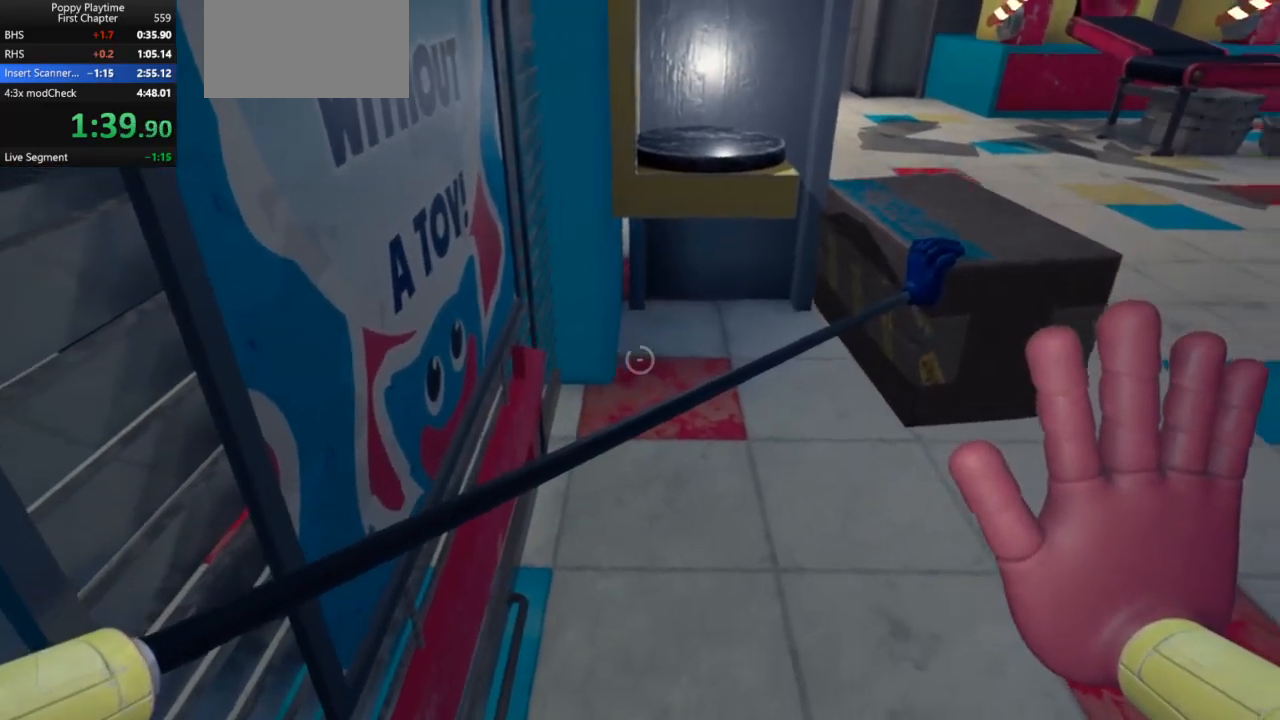
{"keys": ["shift"], "mouse": ["left"], "events": [[267, "s", "down"], [267, "shift", "down"], [367, "a", "down"], [400, "s", "up"], [467, "a", "up"]]}
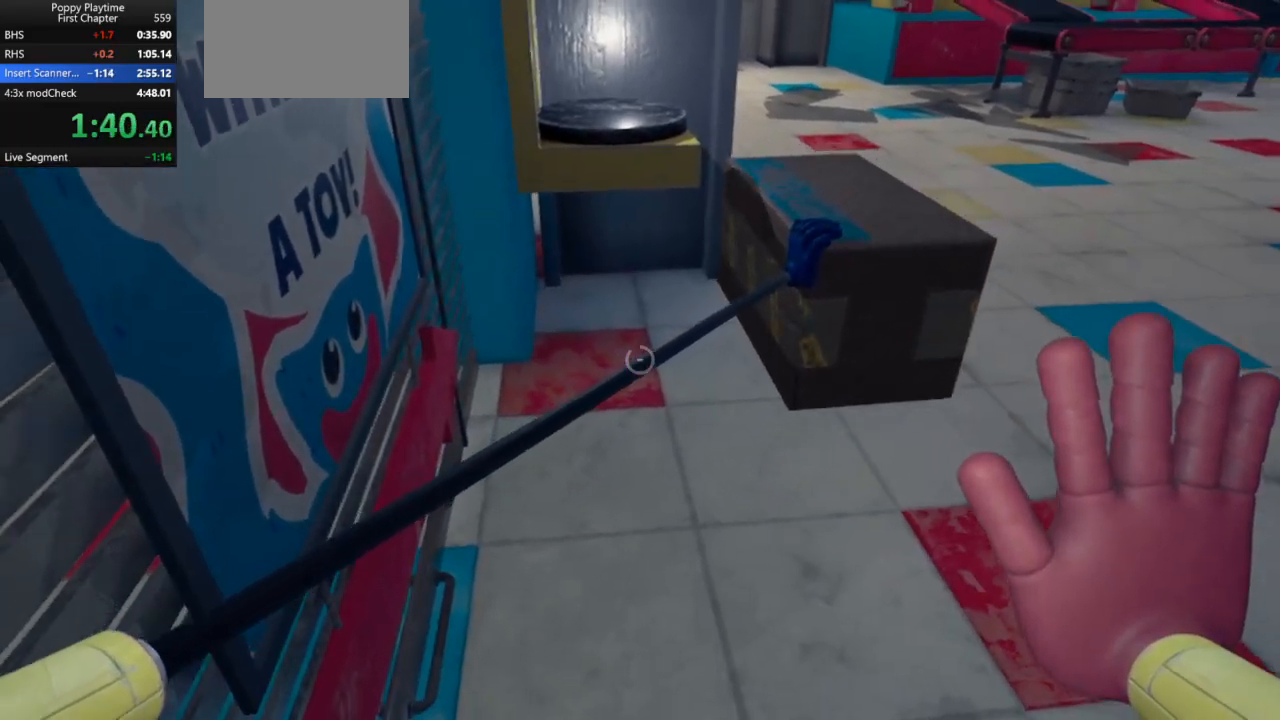
{"keys": ["shift"], "mouse": ["left"], "events": []}
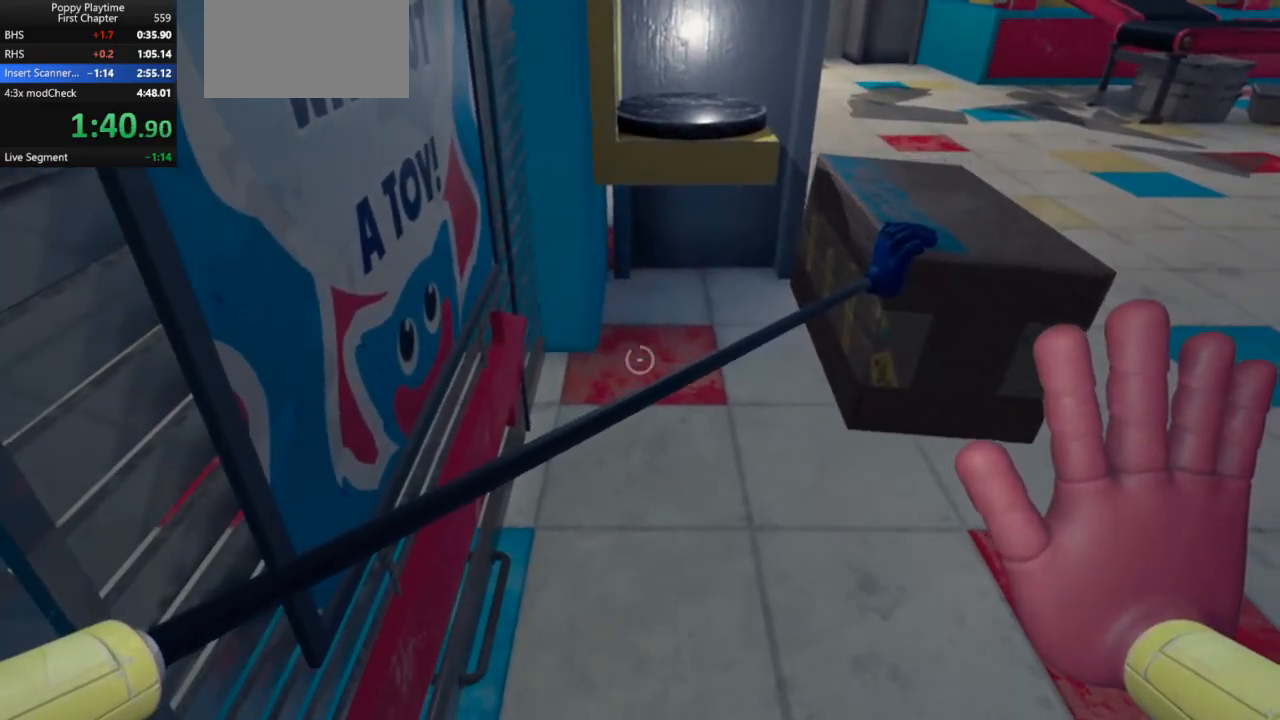
{"keys": ["shift"], "mouse": ["left"], "events": [[200, "a", "down"], [200, "w", "down"], [367, "a", "up"], [367, "w", "up"]]}
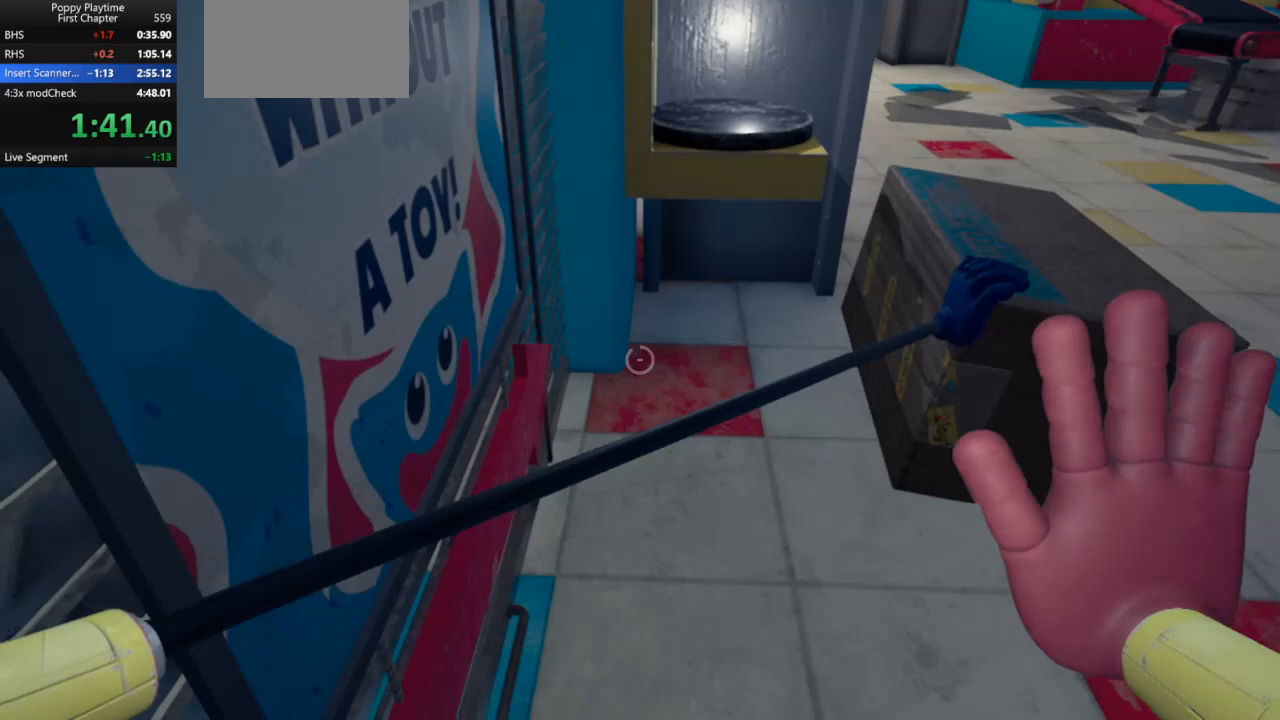
{"keys": ["shift"], "mouse": ["left"], "events": [[100, "w", "down"], [133, "a", "down"], [233, "a", "up"], [233, "w", "up"]]}
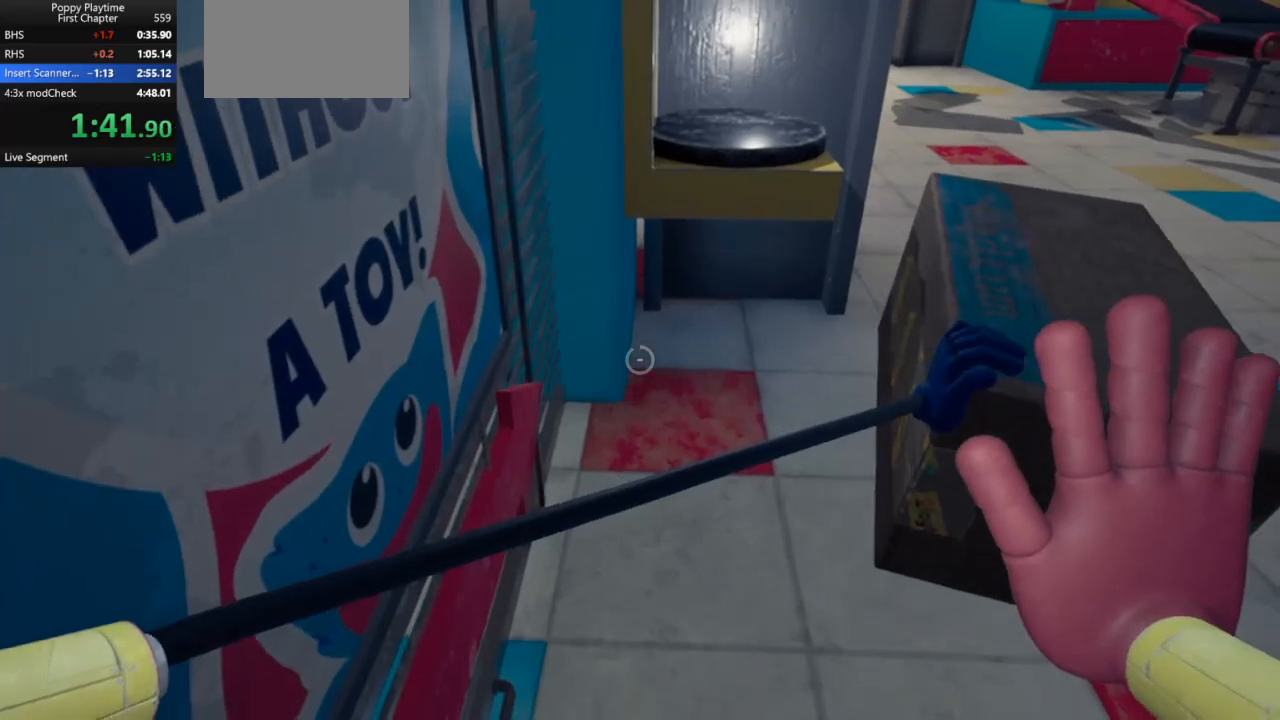
{"keys": ["shift"], "mouse": ["left"], "events": [[300, "a", "down"], [300, "s", "down"], [433, "a", "up"], [433, "s", "up"]]}
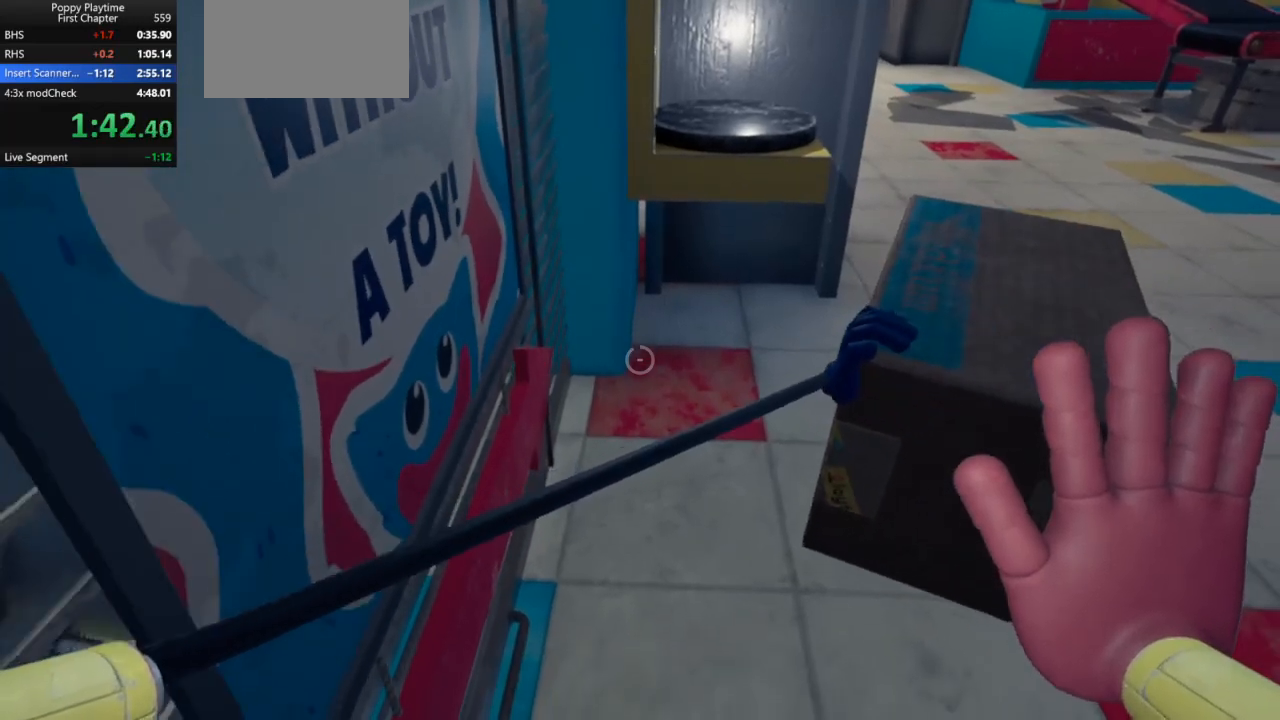
{"keys": ["shift"], "mouse": ["left"], "events": [[200, "a", "down"], [300, "a", "up"]]}
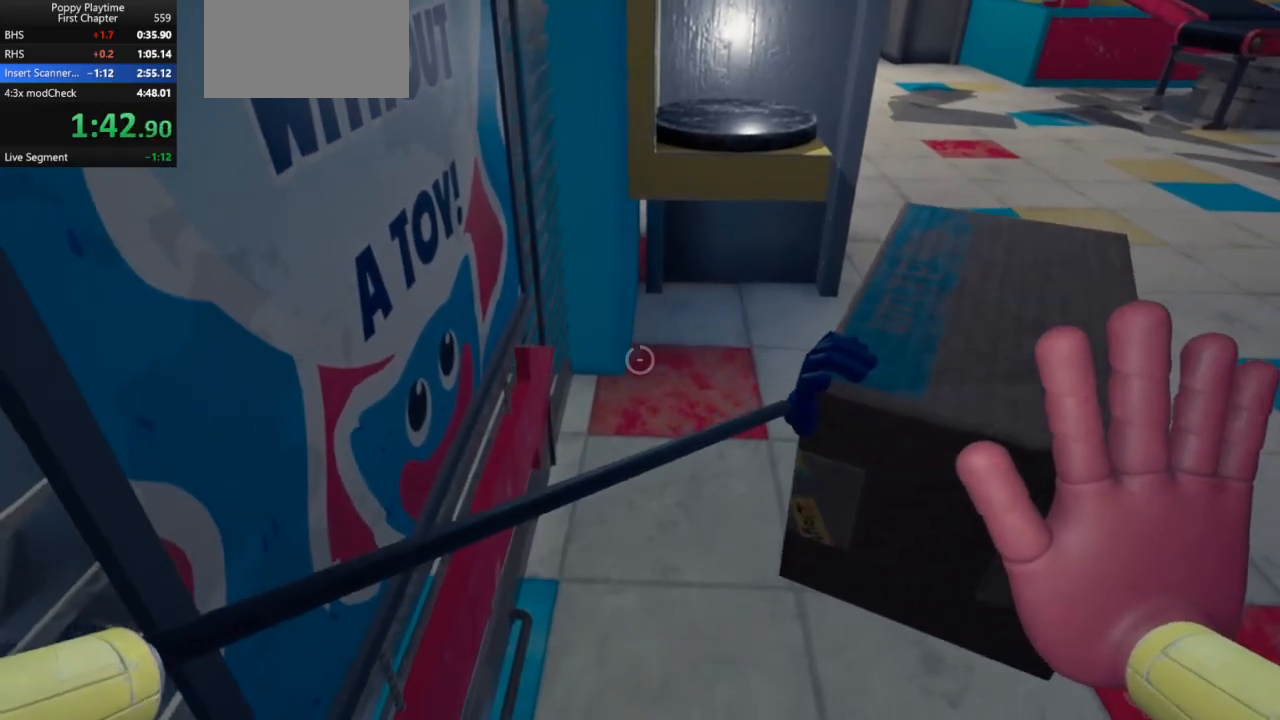
{"keys": ["d", "shift"], "mouse": ["left"], "events": [[500, "d", "down"]]}
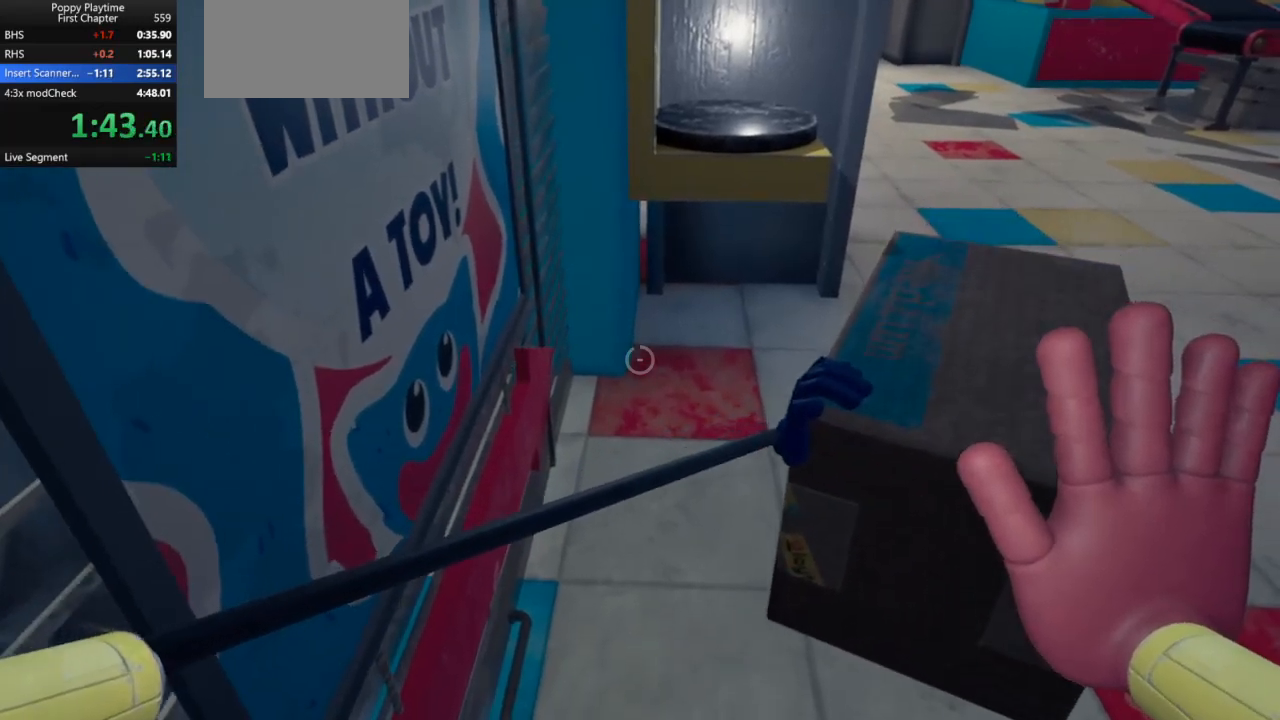
{"keys": ["d", "shift", "w"], "mouse": [], "events": [[33, "mouse_left", "up"], [300, "w", "down"]]}
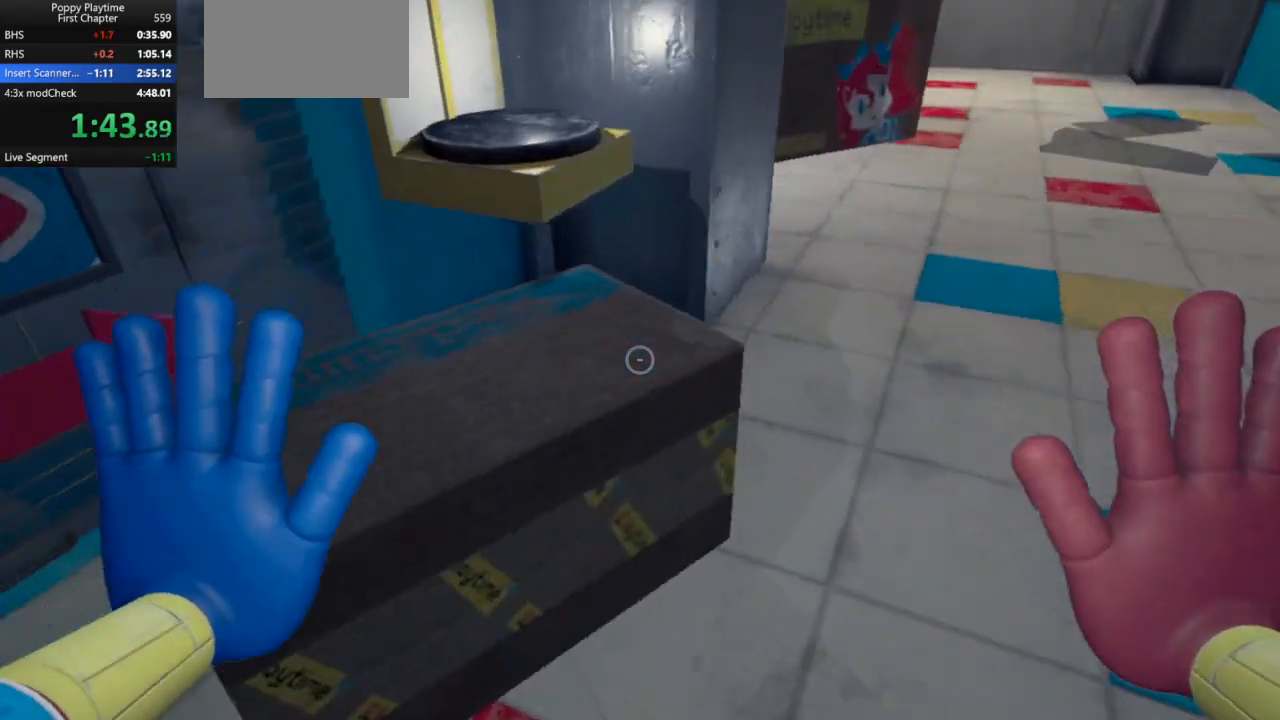
{"keys": ["a", "shift", "w"], "mouse": [], "events": [[33, "d", "up"], [500, "a", "down"]]}
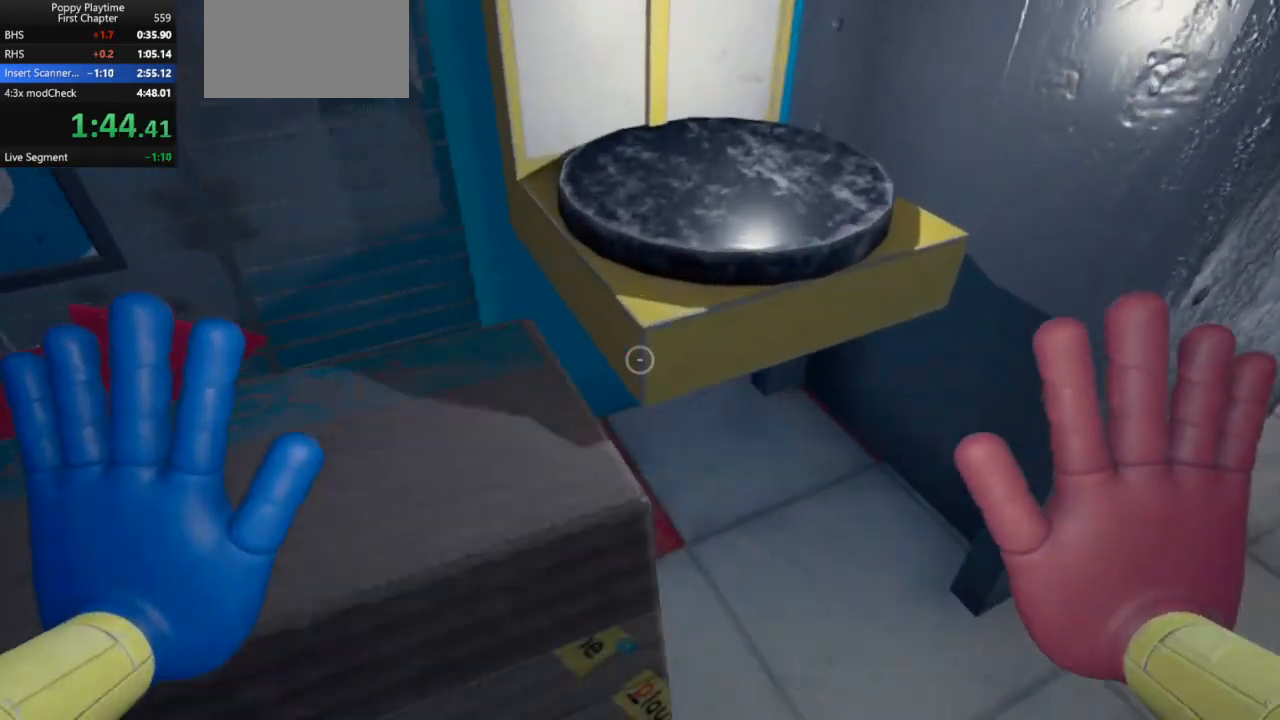
{"keys": ["s", "shift"], "mouse": [], "events": [[133, "a", "up"], [367, "a", "down"], [400, "w", "up"], [433, "a", "up"], [467, "s", "down"]]}
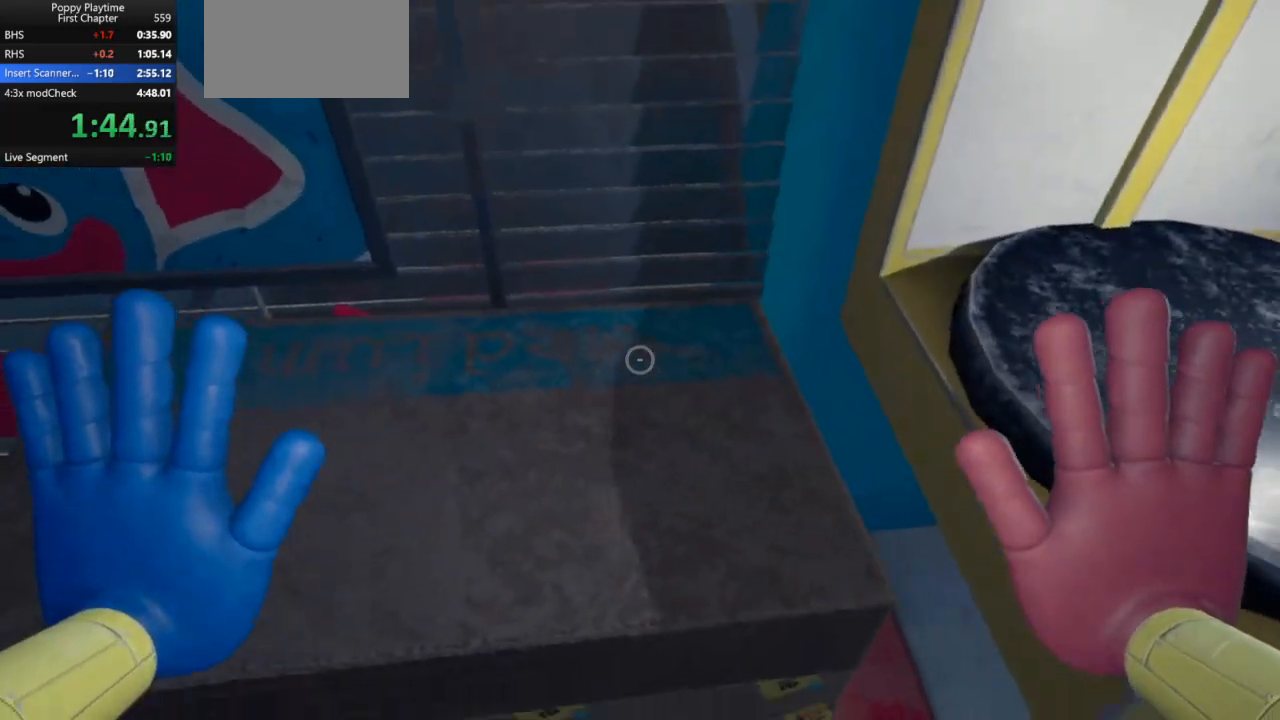
{"keys": ["shift", "w"], "mouse": [], "events": [[33, "a", "down"], [133, "s", "up"], [267, "w", "down"], [400, "a", "up"]]}
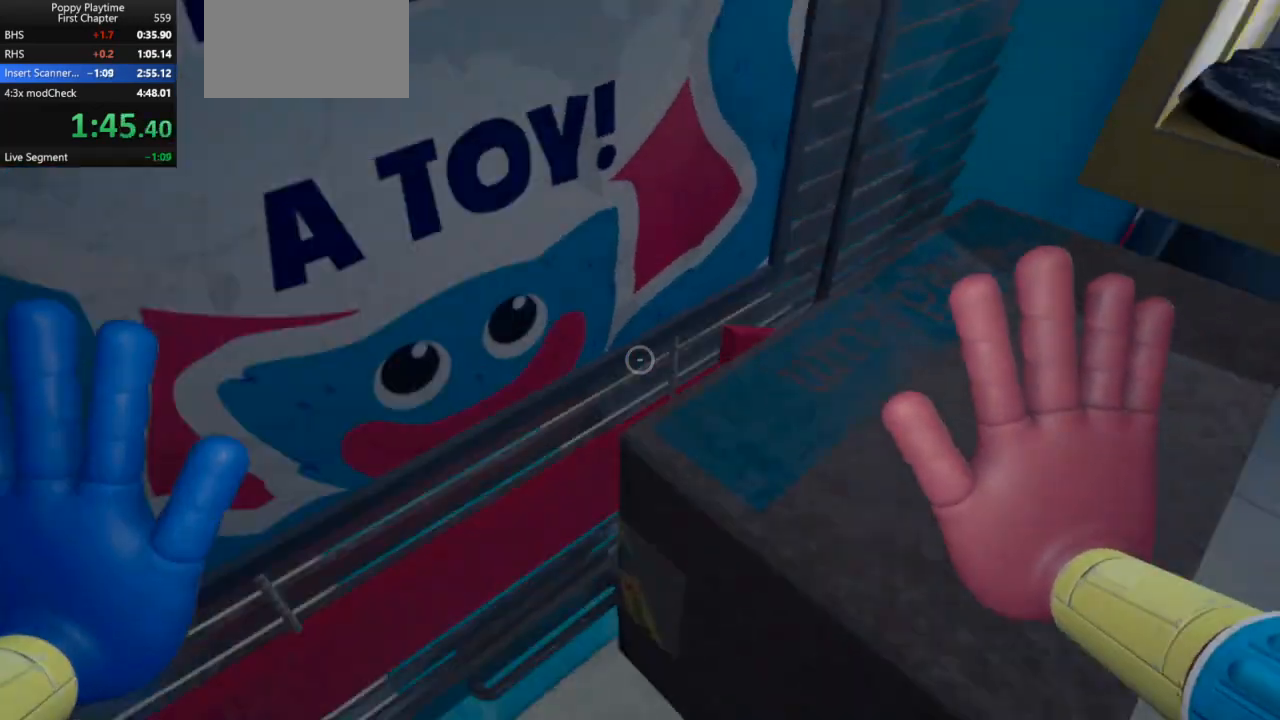
{"keys": ["d", "shift"], "mouse": [], "events": [[133, "w", "up"], [233, "s", "down"], [400, "d", "down"], [467, "s", "up"]]}
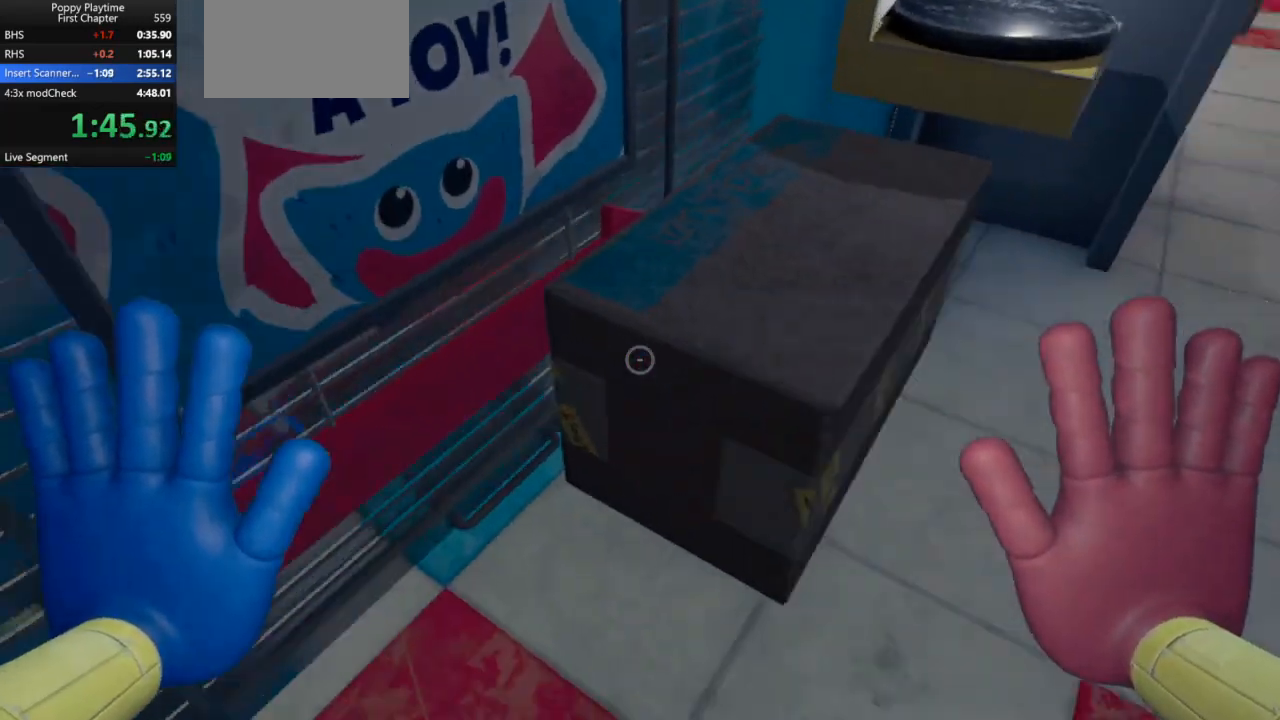
{"keys": ["d", "shift"], "mouse": [], "events": [[67, "w", "down"], [167, "d", "up"], [433, "w", "up"], [500, "d", "down"]]}
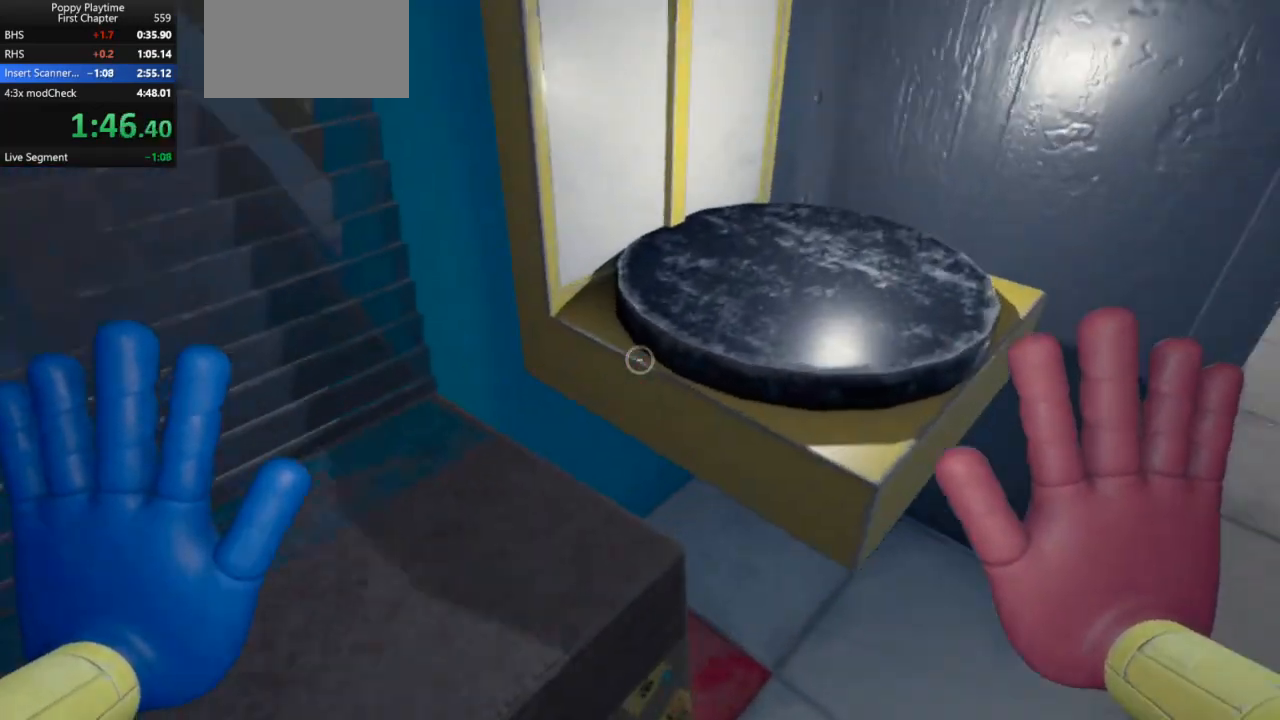
{"keys": ["d", "shift"], "mouse": [], "events": [[200, "s", "down"], [300, "s", "up"]]}
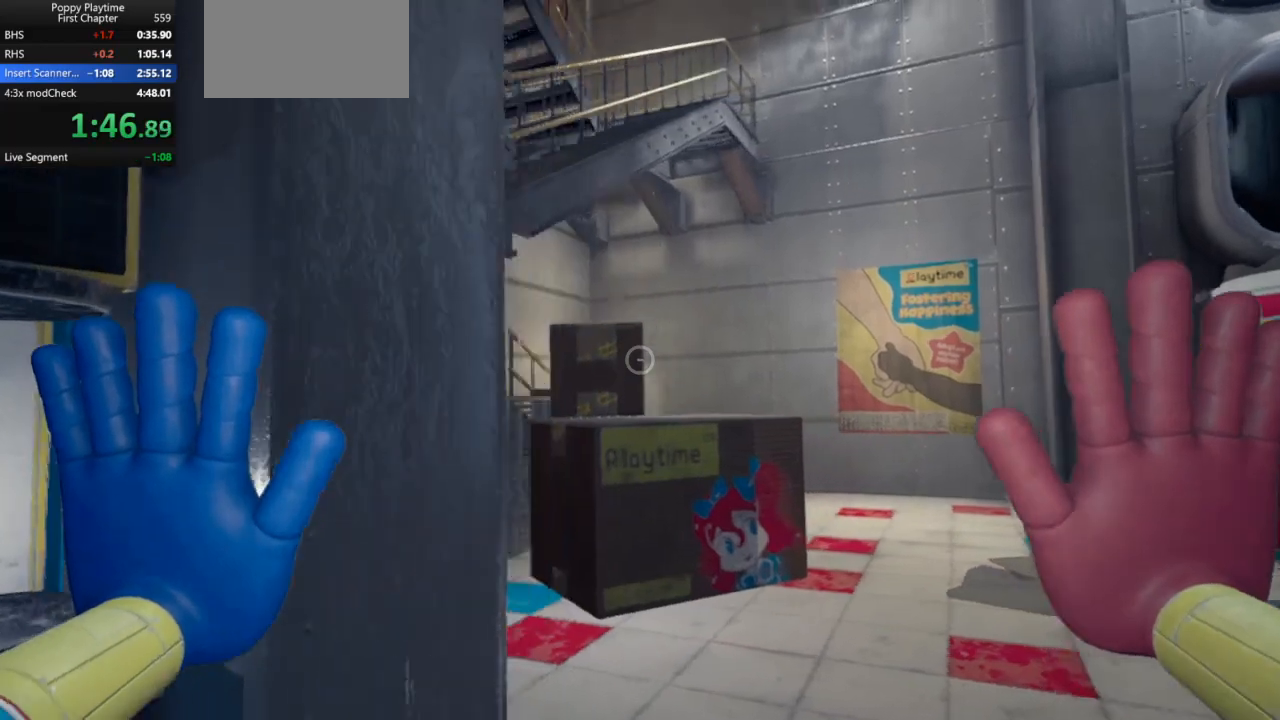
{"keys": ["a", "shift"], "mouse": ["left"], "events": [[33, "d", "up"], [67, "s", "down"], [100, "mouse_left", "down"], [200, "mouse_left", "up"], [300, "a", "down"], [300, "mouse_left", "down"], [300, "s", "up"]]}
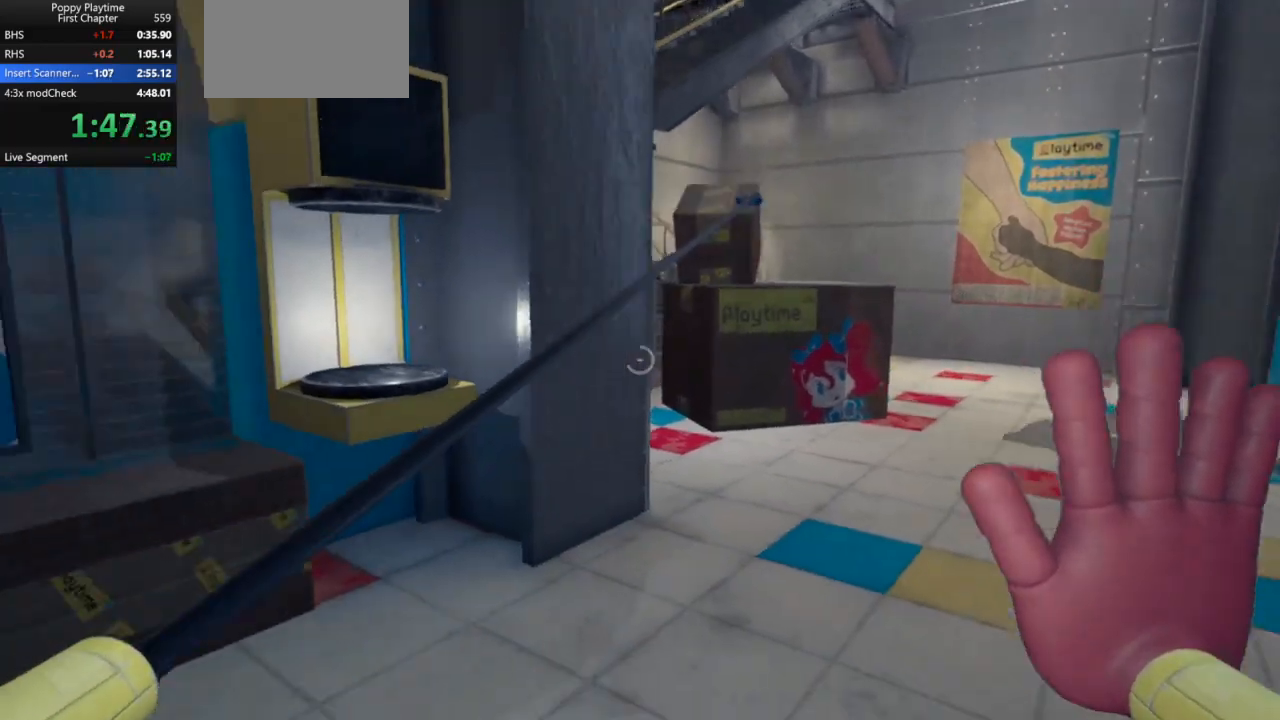
{"keys": ["a", "s", "shift"], "mouse": ["left"], "events": [[33, "w", "down"], [133, "w", "up"], [167, "a", "up"], [433, "s", "down"], [467, "a", "down"]]}
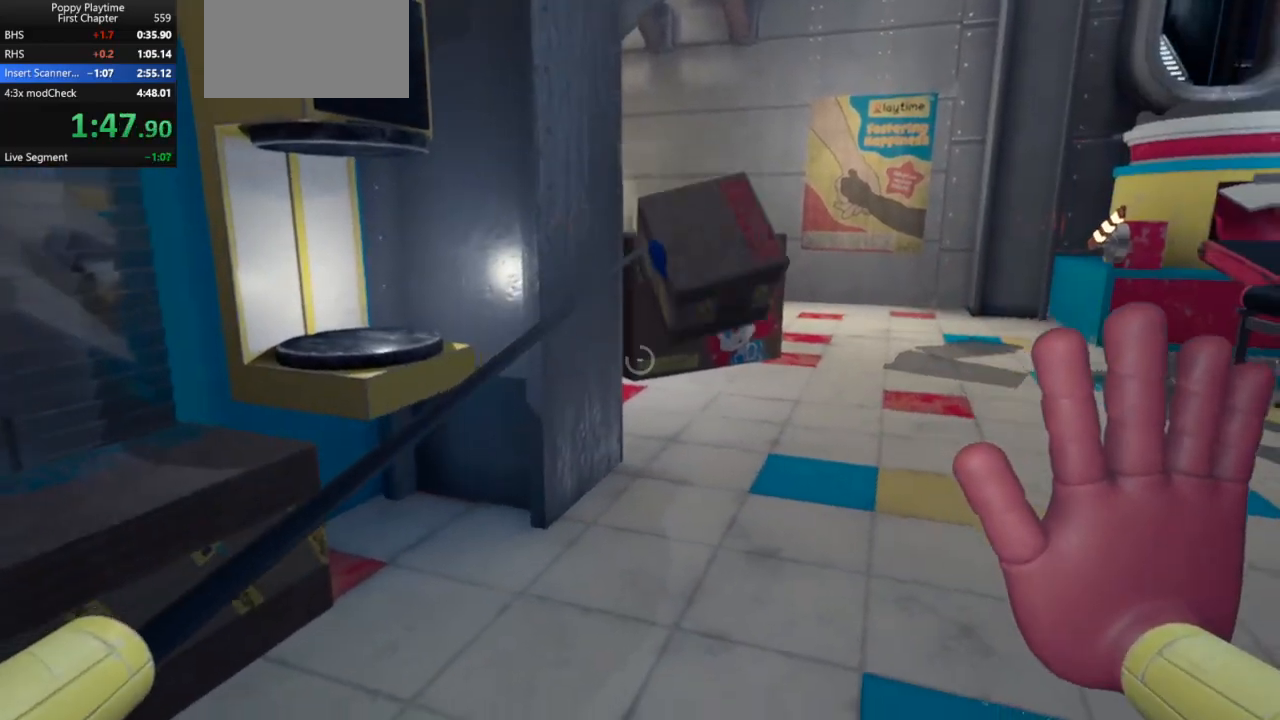
{"keys": ["a", "shift"], "mouse": ["left"], "events": [[67, "s", "up"]]}
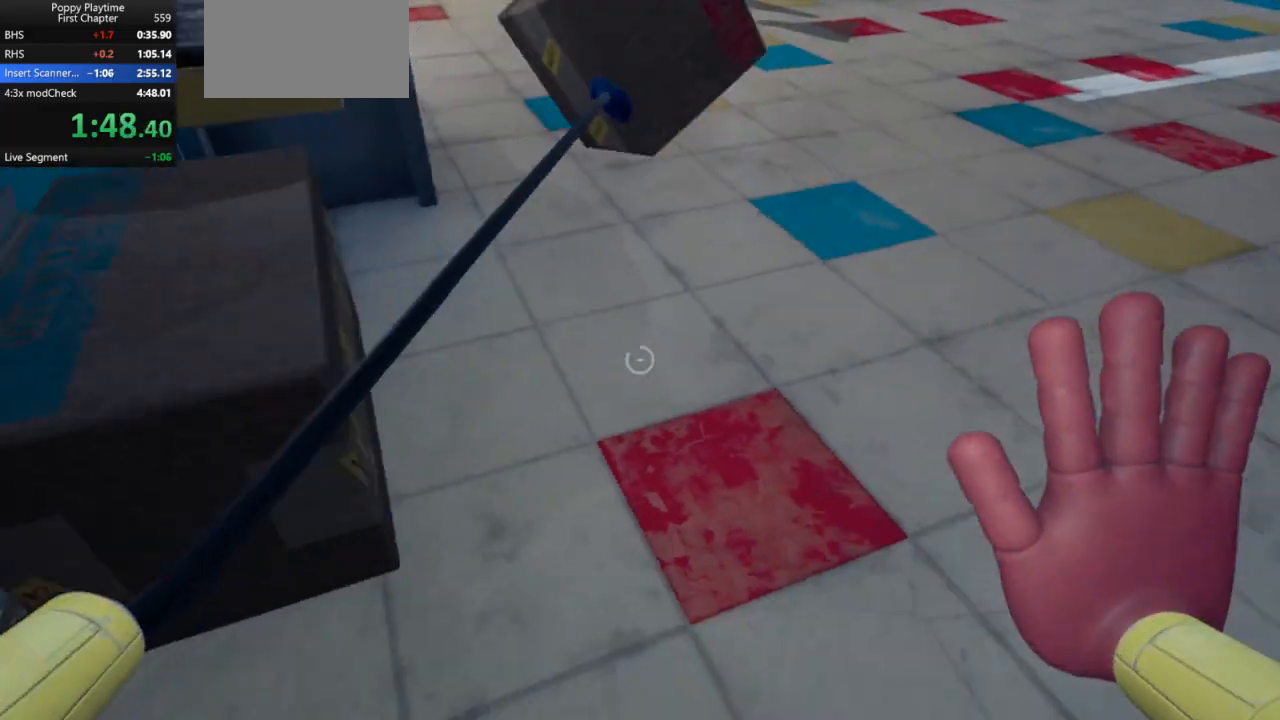
{"keys": [], "mouse": [], "events": [[133, "shift", "up"], [233, "a", "up"], [267, "mouse_left", "up"]]}